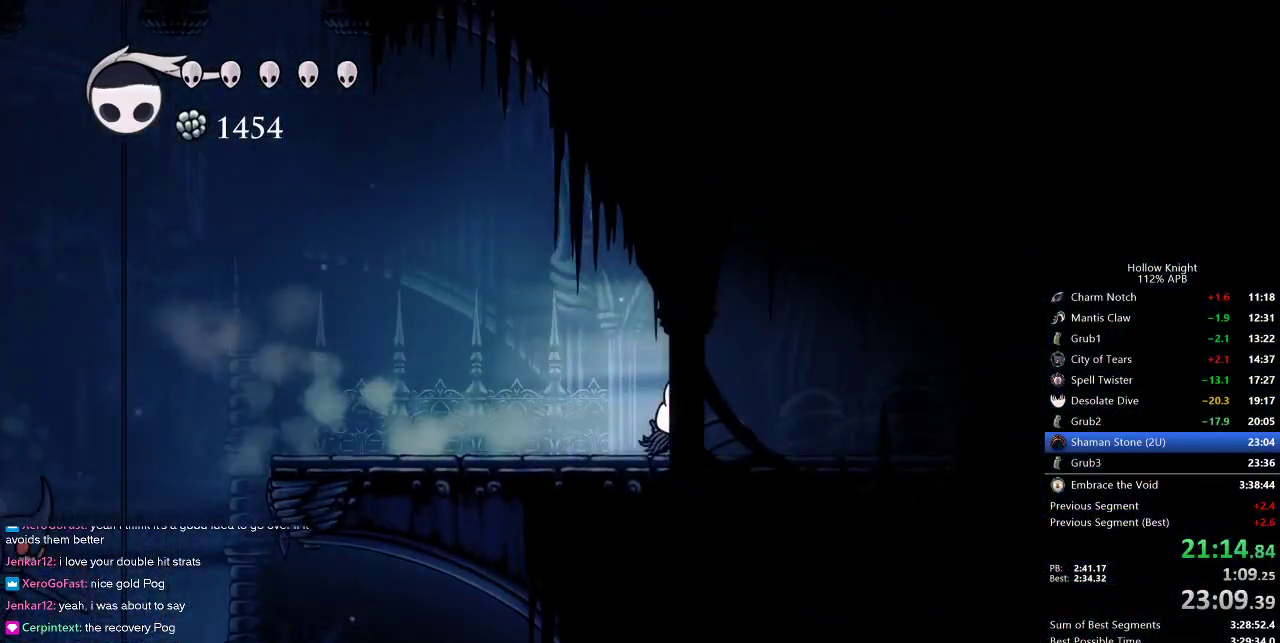
Gameplay with keyboard; each line is a JSON object with the keys held at the frame after it. "events" lists presses ("down") and releases ("up") of "cdash", "dash", "dnail", "down", "heal", "inv", "jump", "left", "nail", "right", "spell" and "up" between this image and that frame as [ms after this image, input, new state], when the widget could be followed in between. No other keys are recorded. Mouse input is not recorded. Key names are as the overlay labels them; some are game actions (e.g. jump) rather than physical keys.
{"keys": ["right"], "events": [[367, "dash", "down"], [467, "dash", "up"]]}
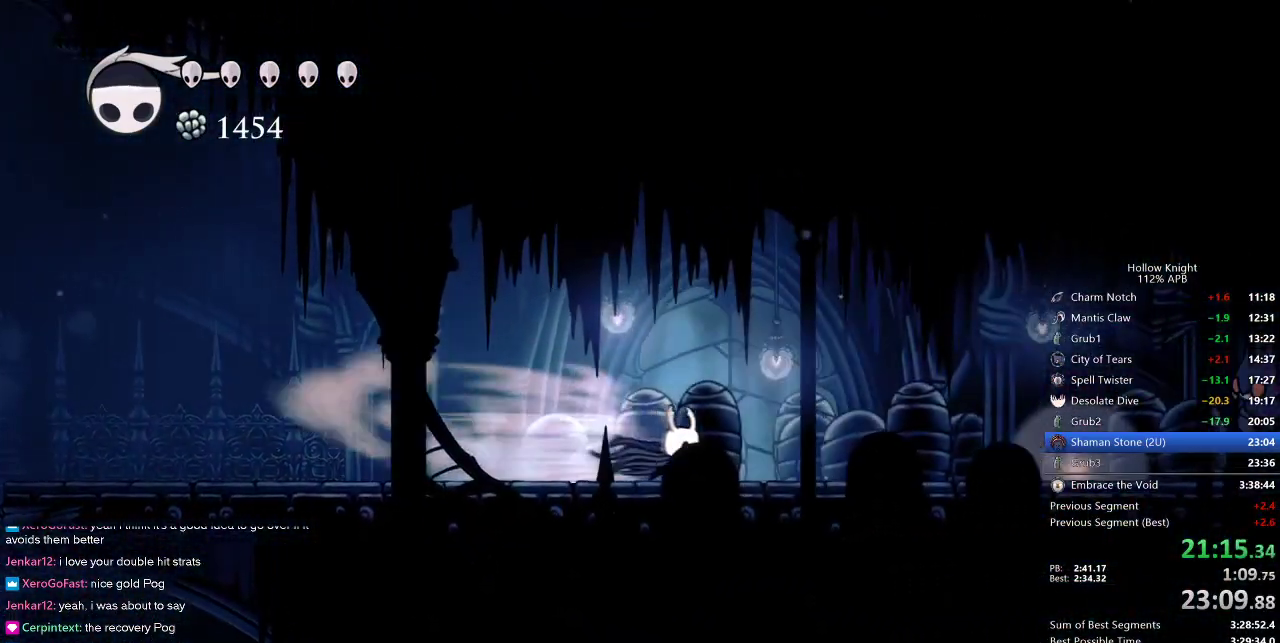
{"keys": ["left", "right"], "events": [[300, "left", "down"], [350, "right", "up"], [483, "right", "down"]]}
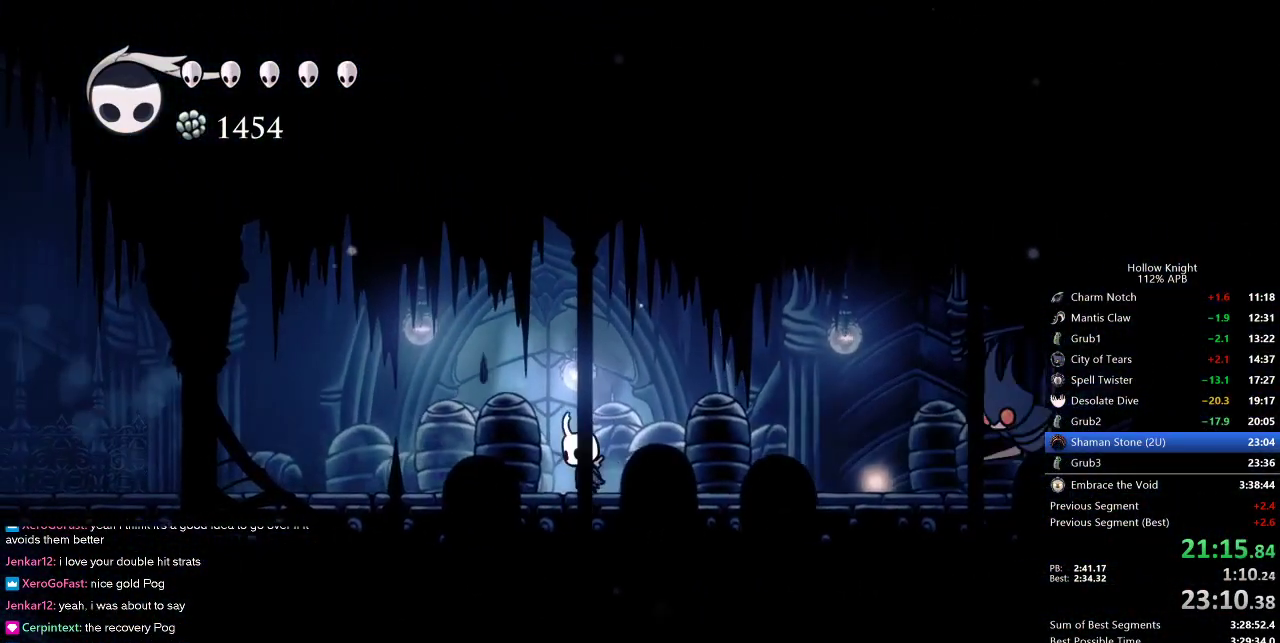
{"keys": ["right"], "events": [[17, "left", "up"], [117, "spell", "down"], [167, "right", "up"], [217, "spell", "up"], [500, "right", "down"]]}
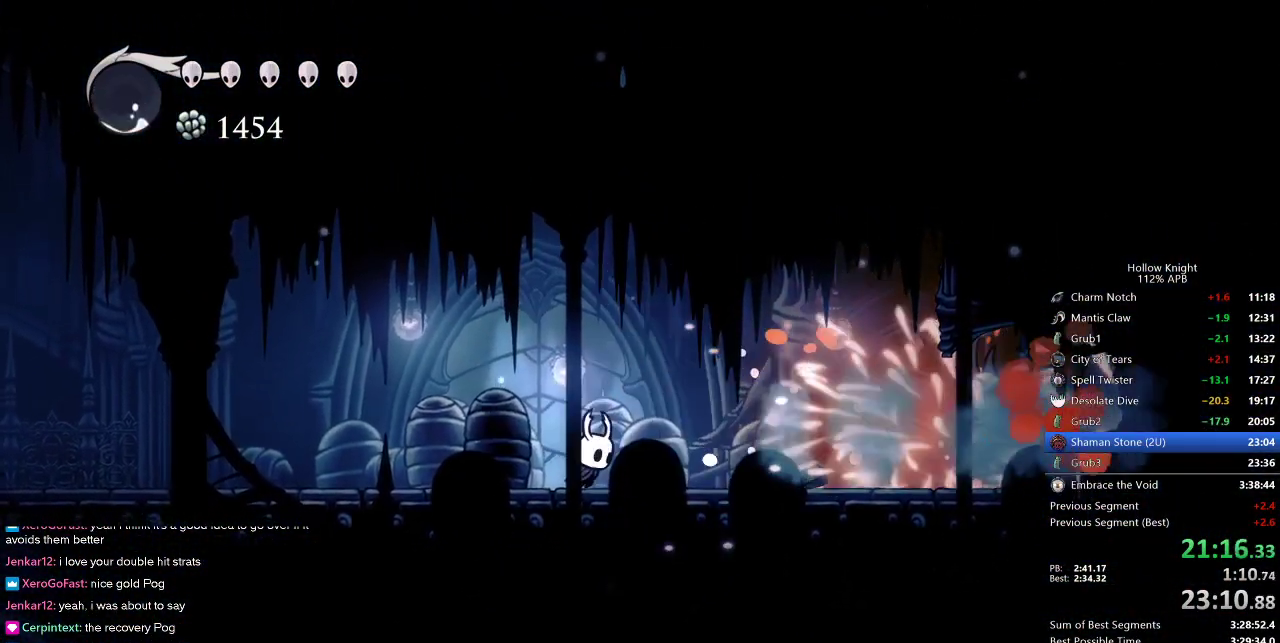
{"keys": ["jump", "right"], "events": [[283, "left", "down"], [333, "right", "up"], [417, "jump", "down"], [500, "left", "up"], [500, "right", "down"]]}
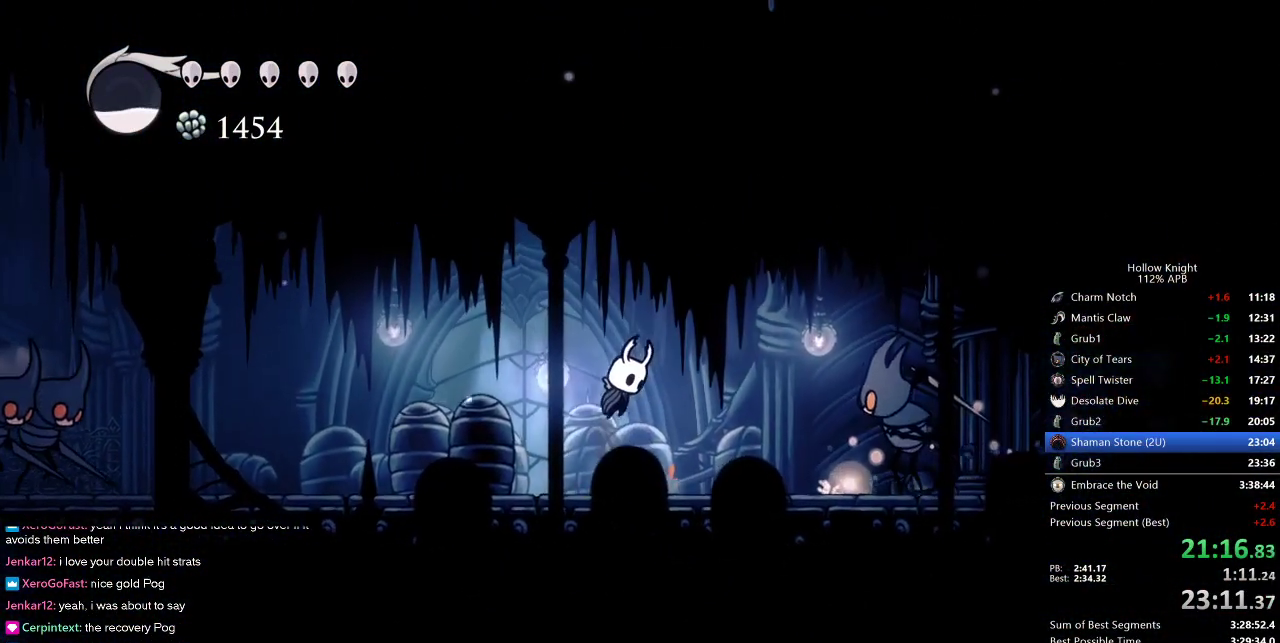
{"keys": ["down", "right"], "events": [[350, "down", "down"], [350, "jump", "up"]]}
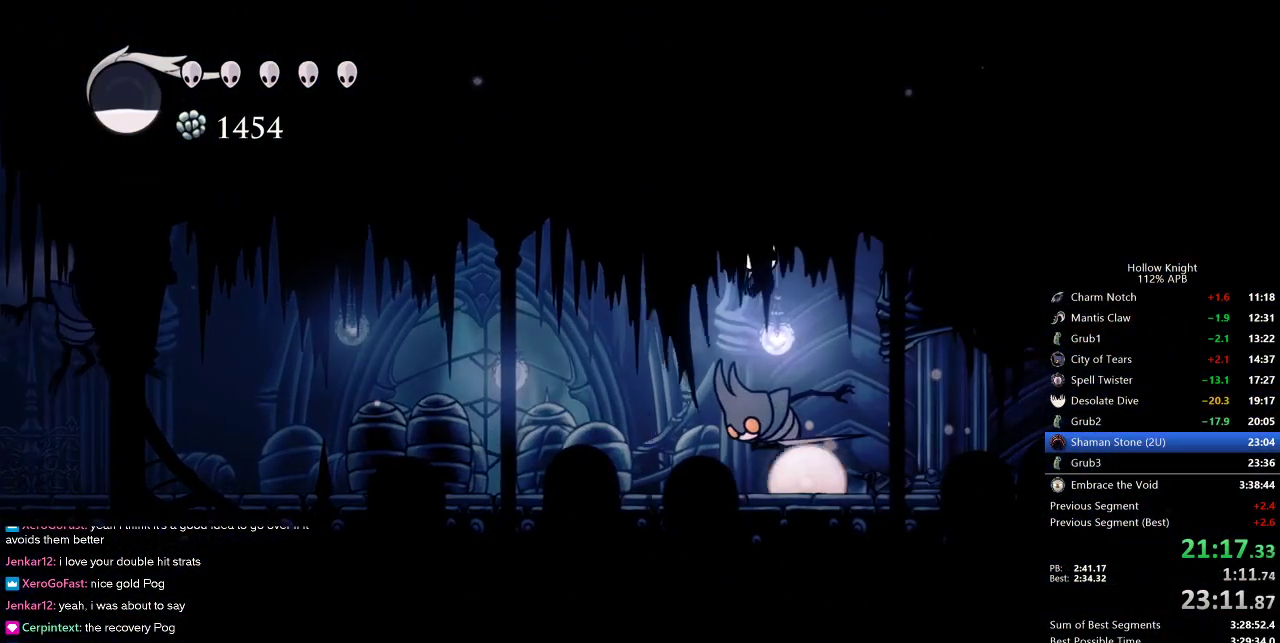
{"keys": ["down", "nail", "right"], "events": [[33, "nail", "down"], [83, "nail", "up"], [83, "right", "up"], [350, "right", "down"], [450, "nail", "down"]]}
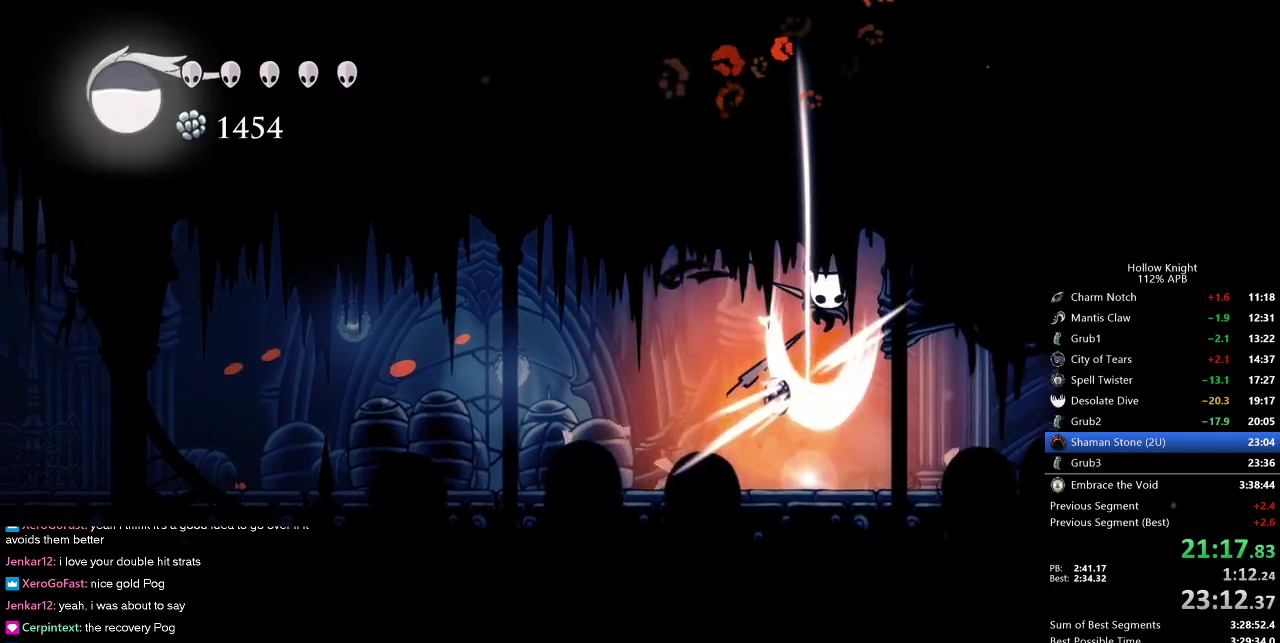
{"keys": ["left"], "events": [[50, "right", "up"], [100, "nail", "up"], [283, "down", "up"], [467, "left", "down"]]}
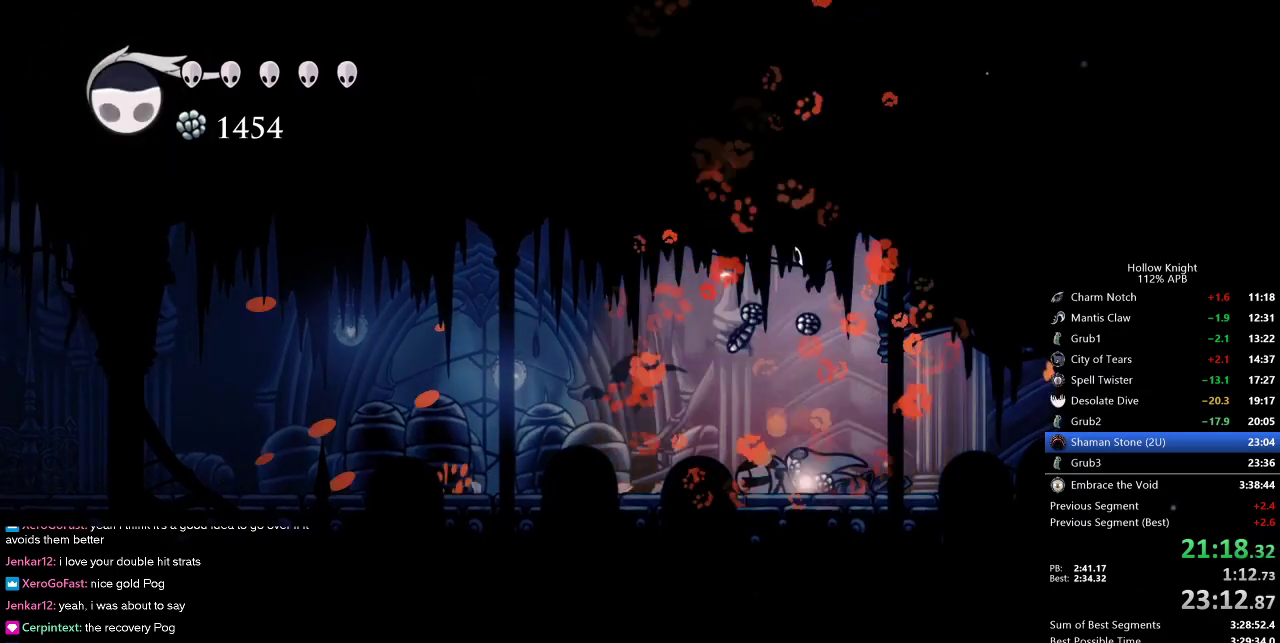
{"keys": ["down"], "events": [[67, "left", "up"], [150, "right", "down"], [300, "left", "down"], [350, "right", "up"], [433, "down", "down"], [483, "left", "up"]]}
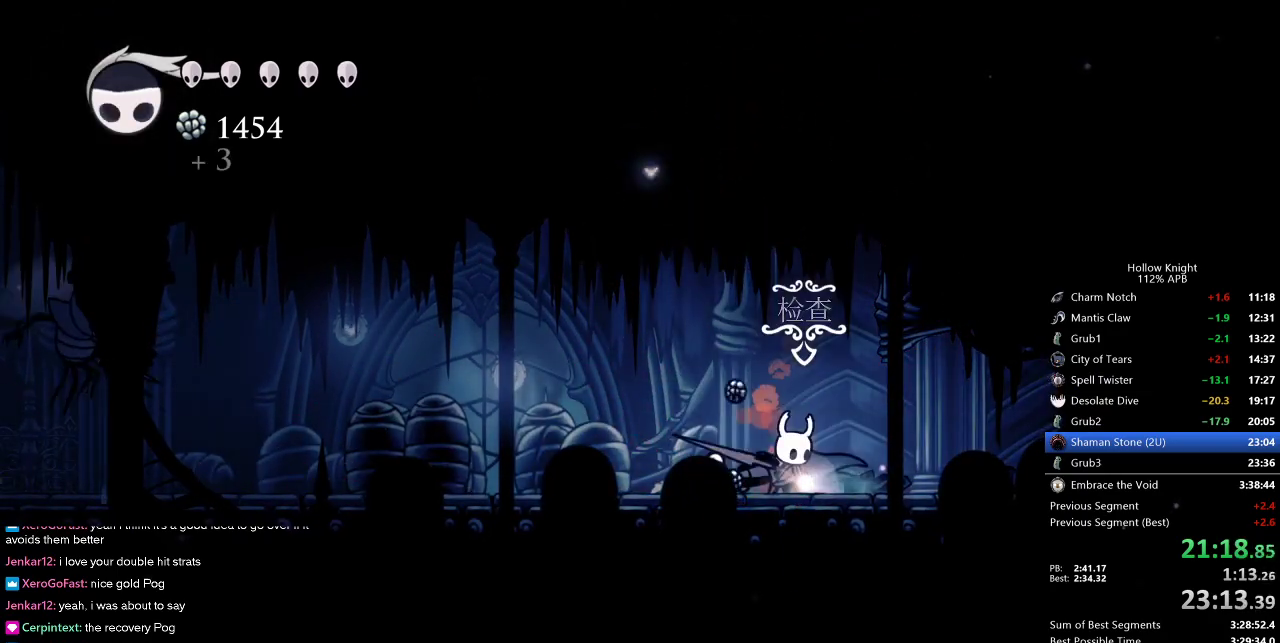
{"keys": [], "events": [[33, "down", "up"], [217, "down", "down"], [300, "down", "up"], [400, "left", "down"], [500, "left", "up"]]}
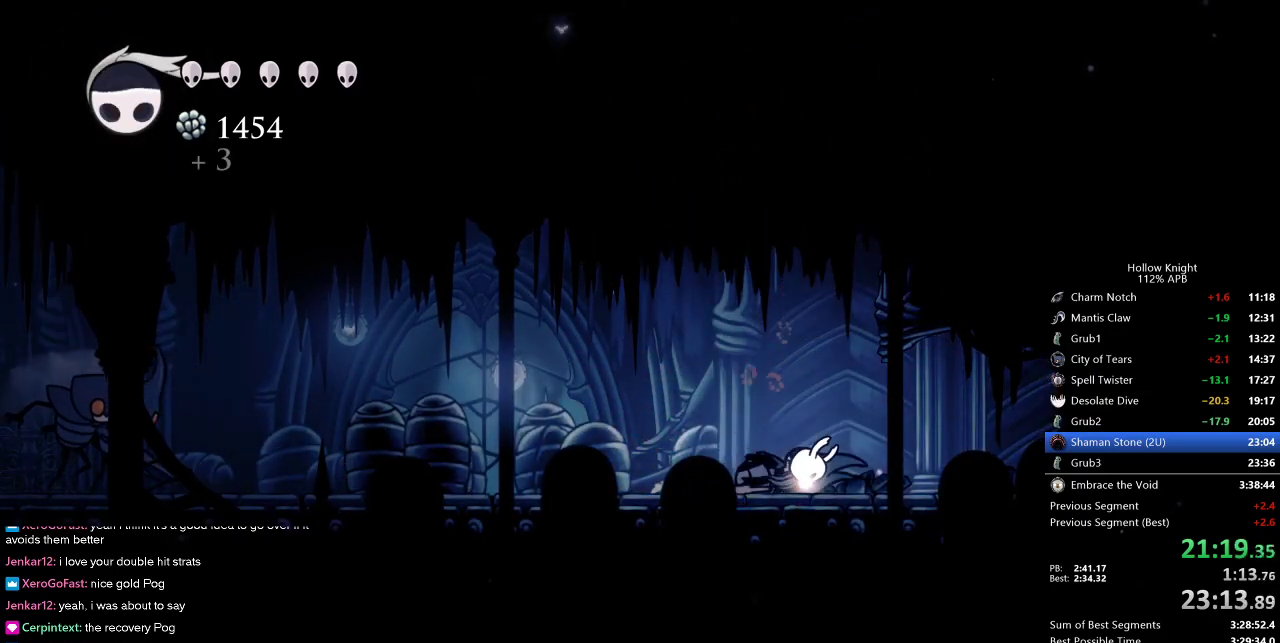
{"keys": ["left"], "events": [[100, "left", "down"], [183, "left", "up"], [283, "left", "down"], [333, "left", "up"], [417, "left", "down"]]}
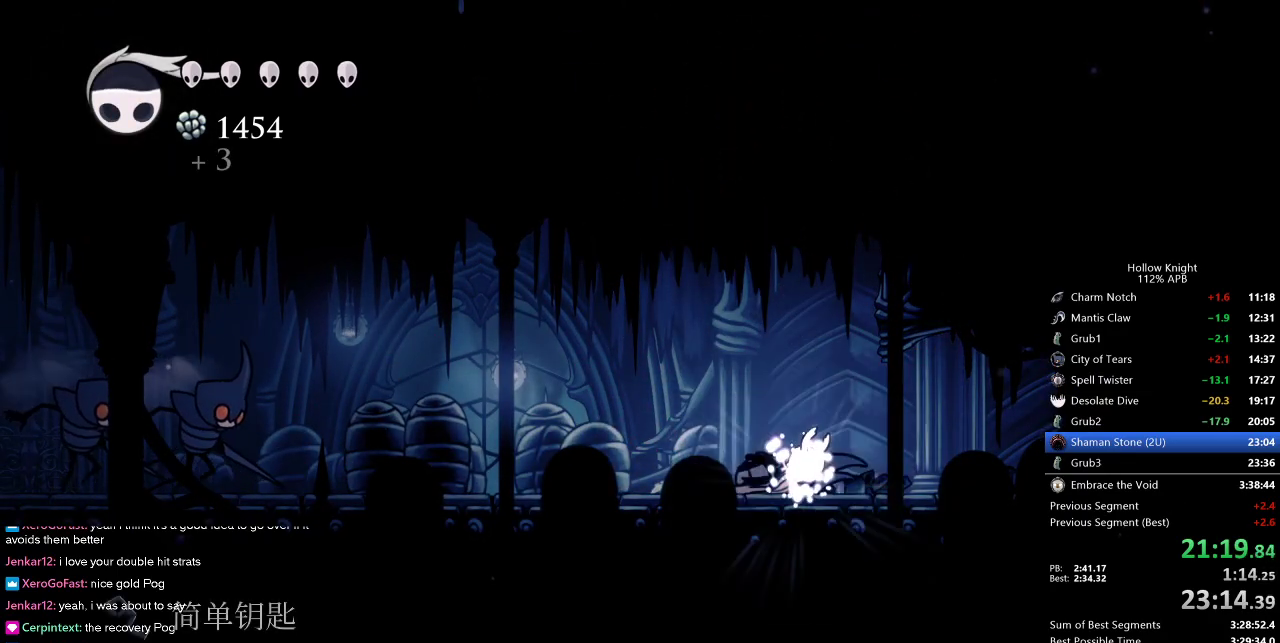
{"keys": ["left"], "events": [[17, "left", "up"], [100, "left", "down"], [200, "left", "up"], [250, "left", "down"], [350, "left", "up"], [433, "left", "down"]]}
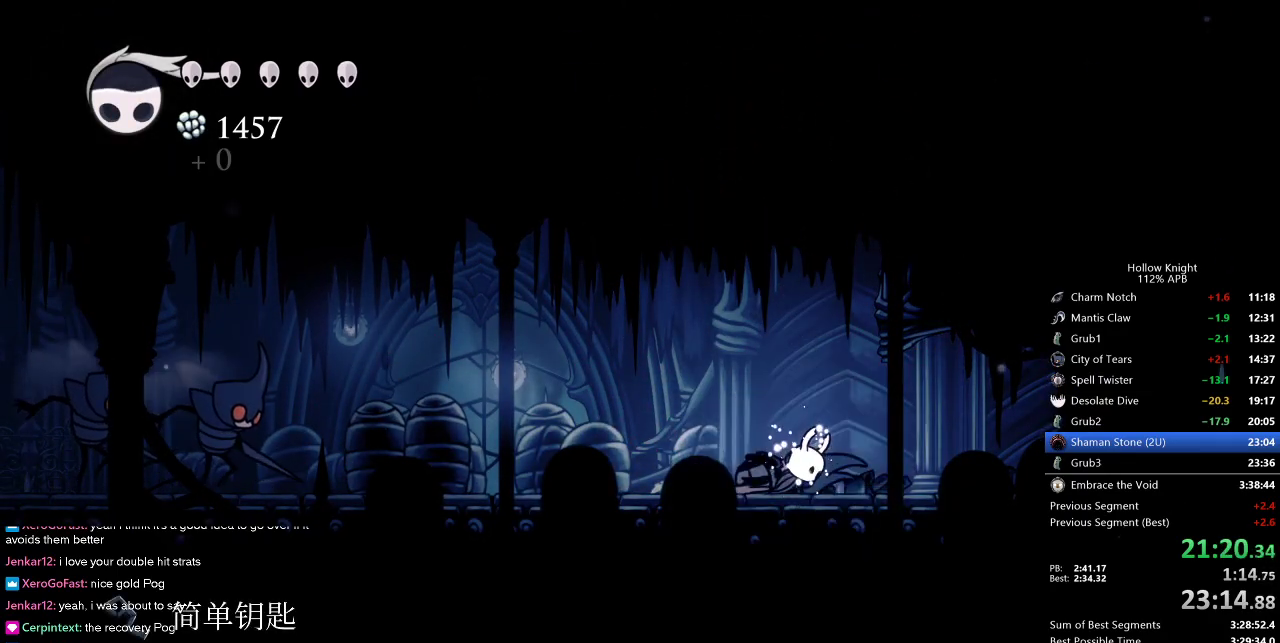
{"keys": ["left"], "events": [[33, "left", "up"], [117, "left", "down"], [233, "left", "up"], [267, "left", "down"], [367, "left", "up"], [450, "left", "down"]]}
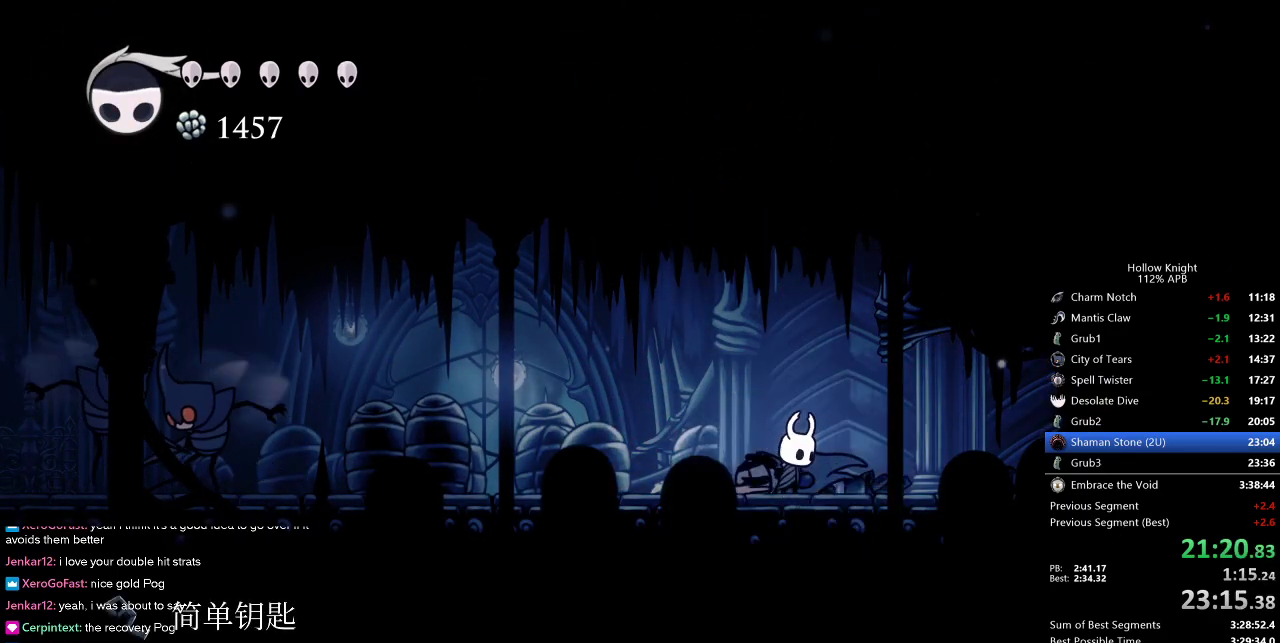
{"keys": ["left"], "events": []}
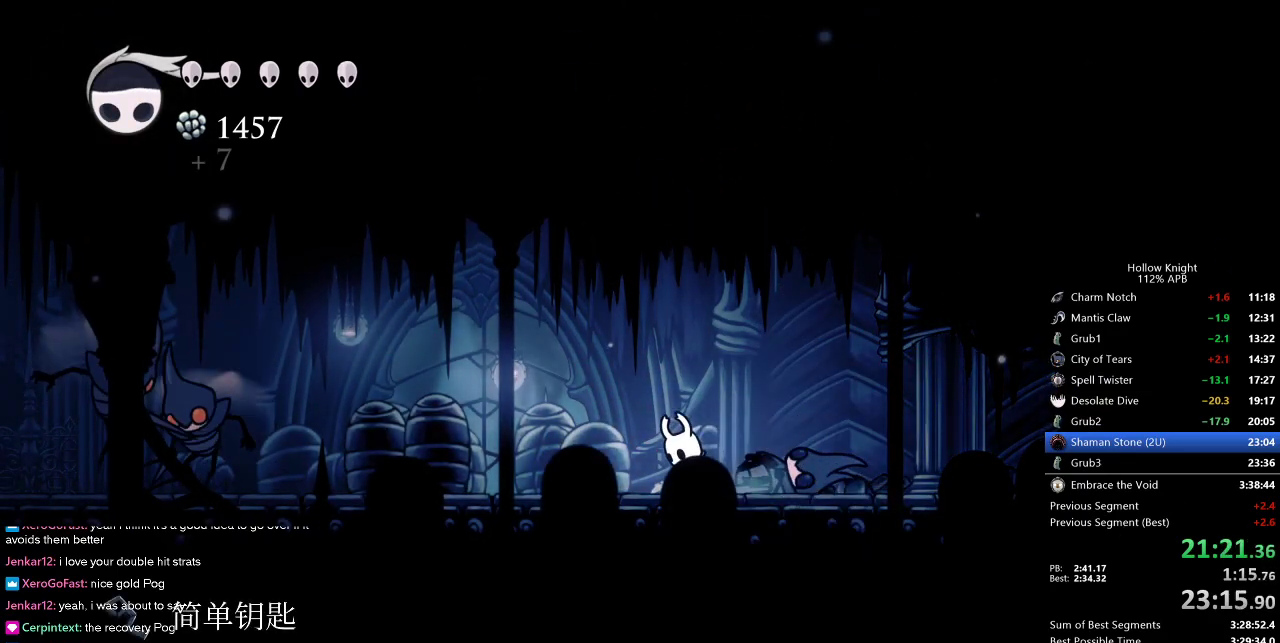
{"keys": ["left"], "events": [[17, "spell", "down"], [117, "spell", "up"]]}
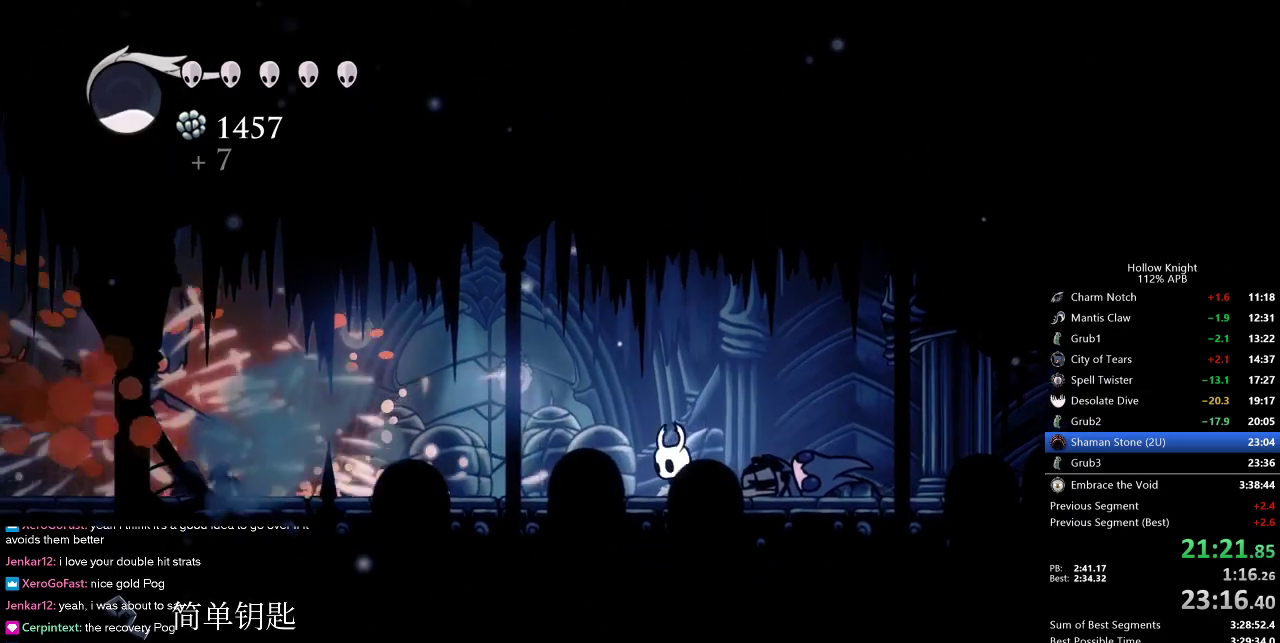
{"keys": ["left"], "events": [[217, "dash", "down"], [367, "dash", "up"]]}
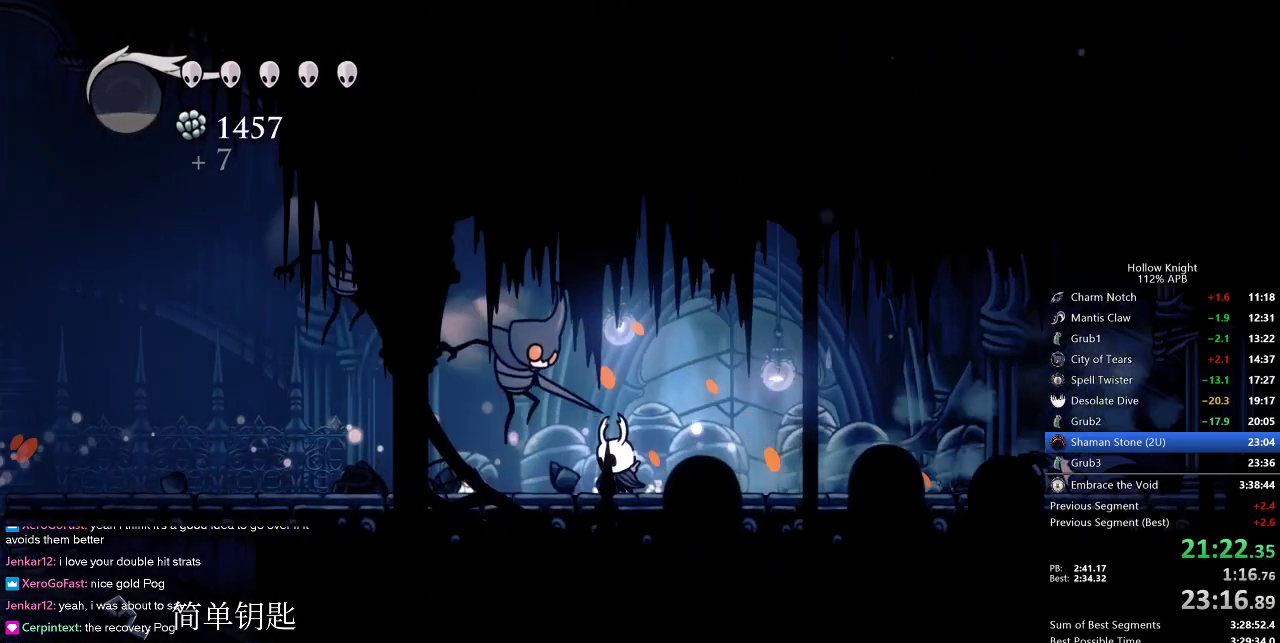
{"keys": ["dash", "left"], "events": [[50, "up", "down"], [100, "nail", "down"], [167, "up", "up"], [233, "nail", "up"], [367, "dash", "down"]]}
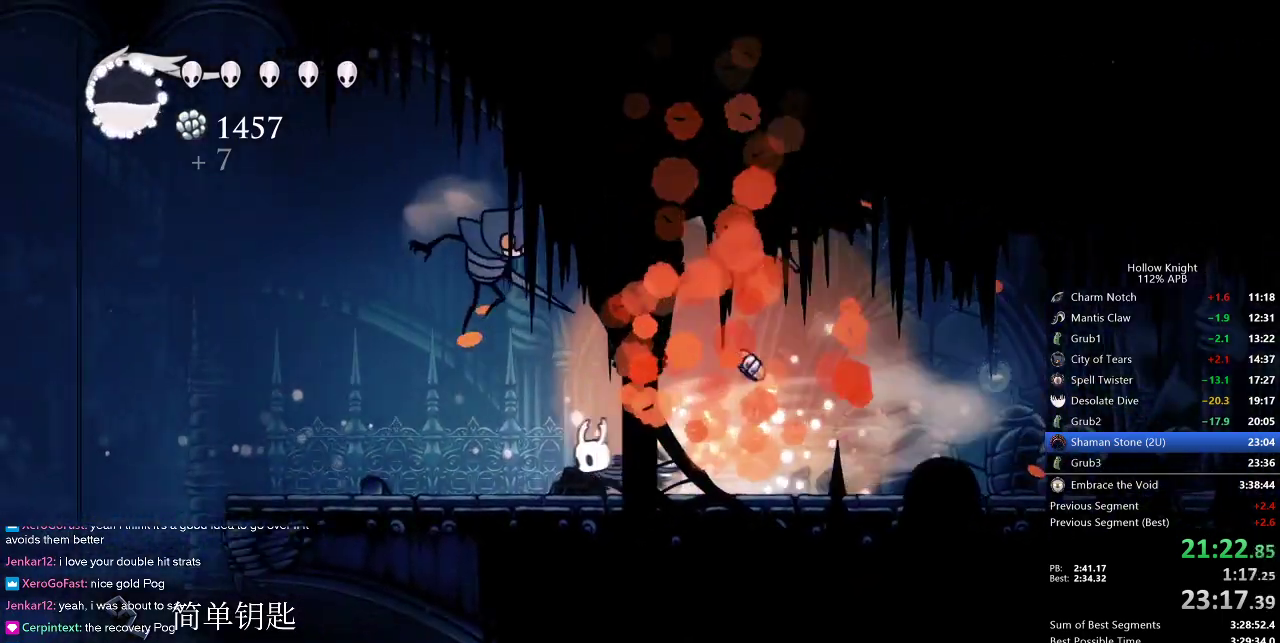
{"keys": ["left"], "events": [[50, "dash", "up"]]}
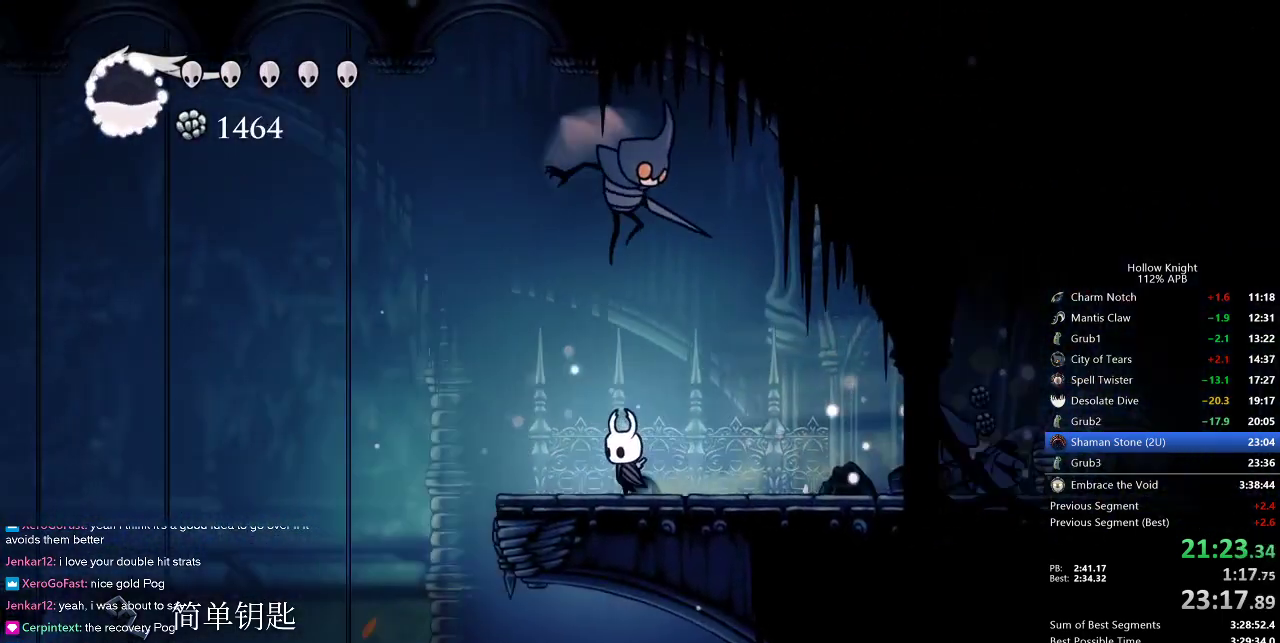
{"keys": ["jump", "left"], "events": [[317, "jump", "down"]]}
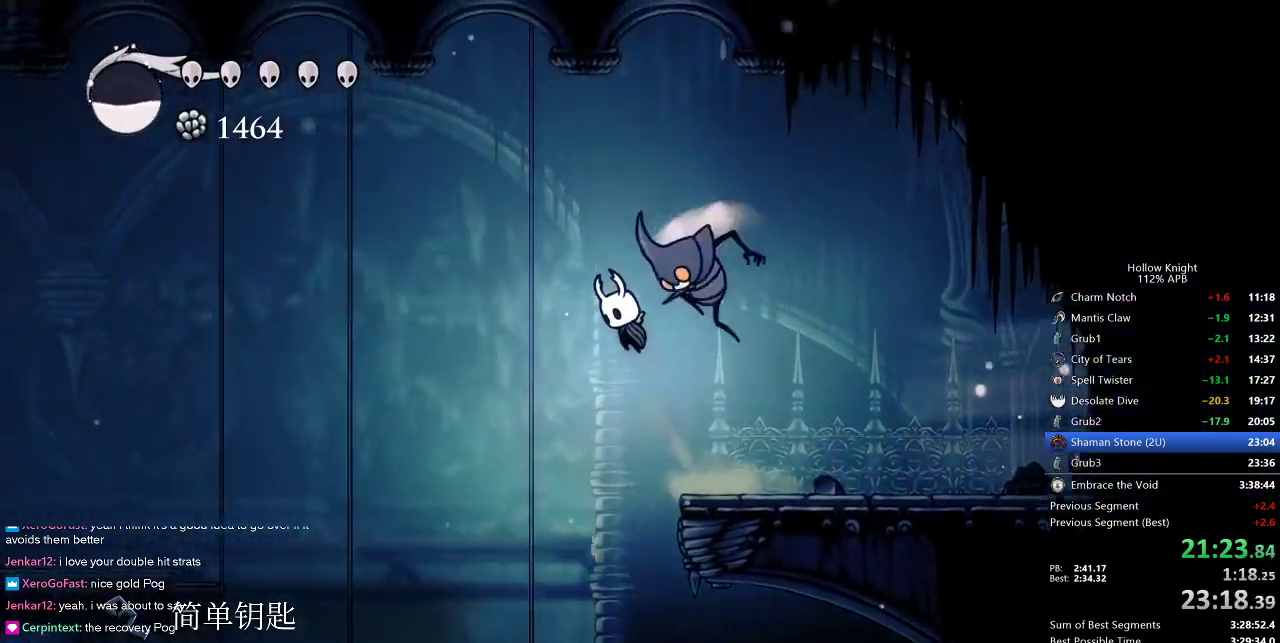
{"keys": ["left"], "events": [[100, "jump", "up"], [283, "dash", "down"], [367, "dash", "up"]]}
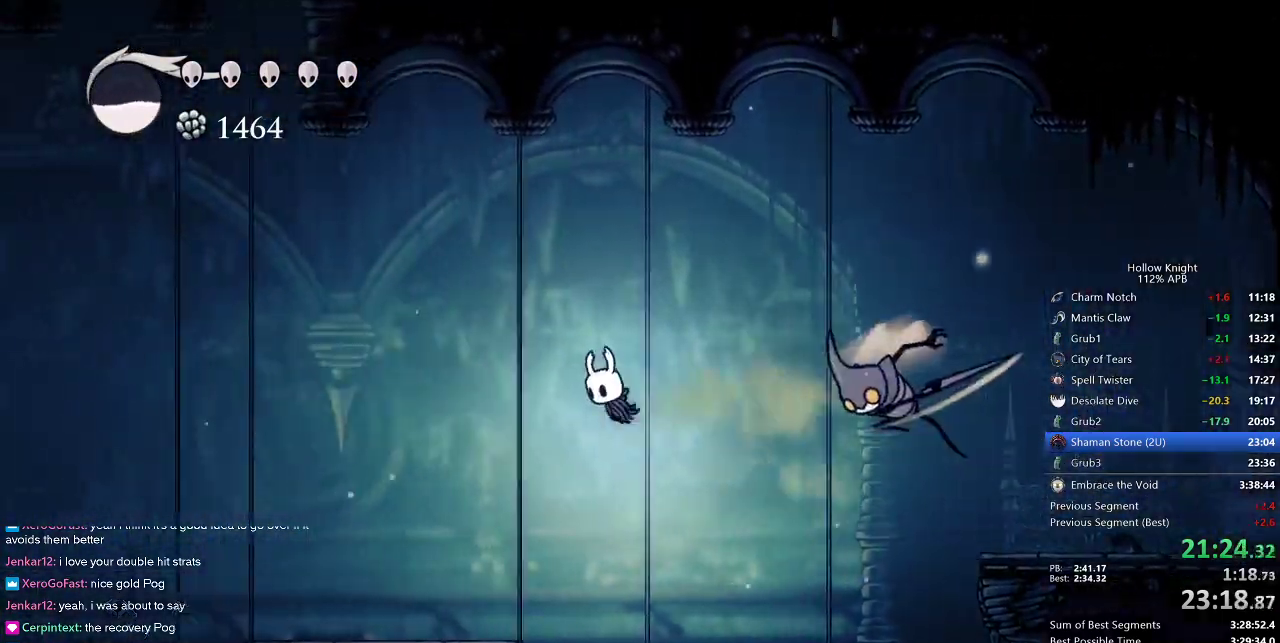
{"keys": ["left"], "events": [[250, "left", "up"], [467, "left", "down"]]}
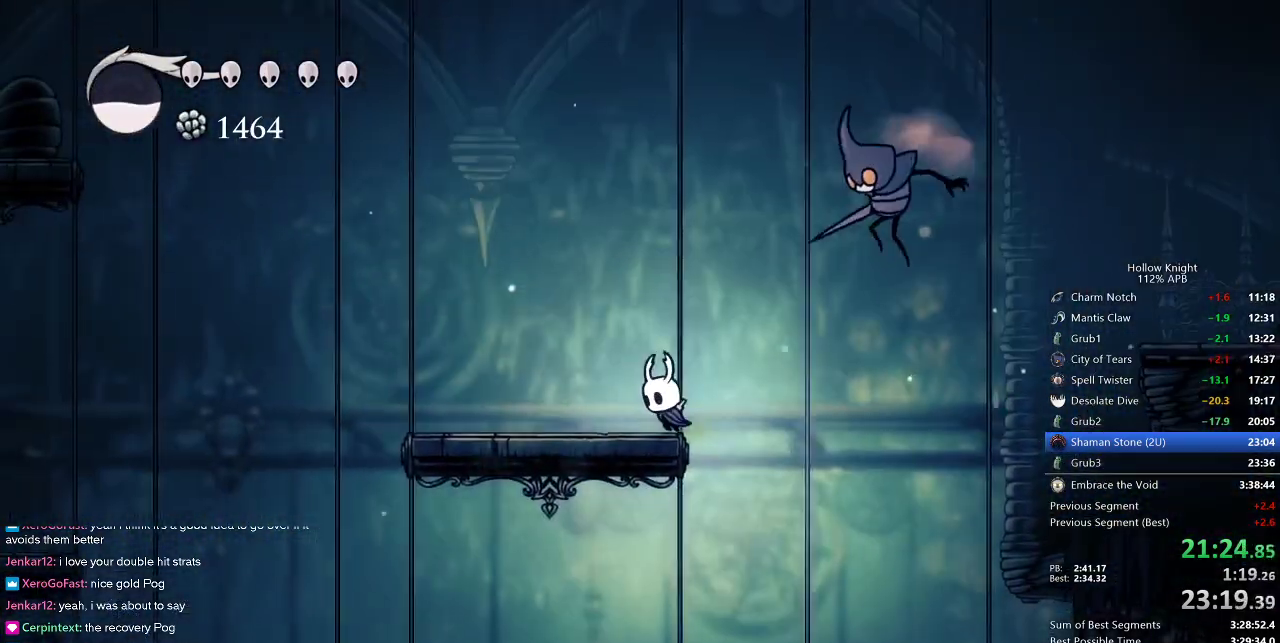
{"keys": ["jump", "left"], "events": [[117, "dash", "down"], [217, "dash", "up"], [350, "jump", "down"]]}
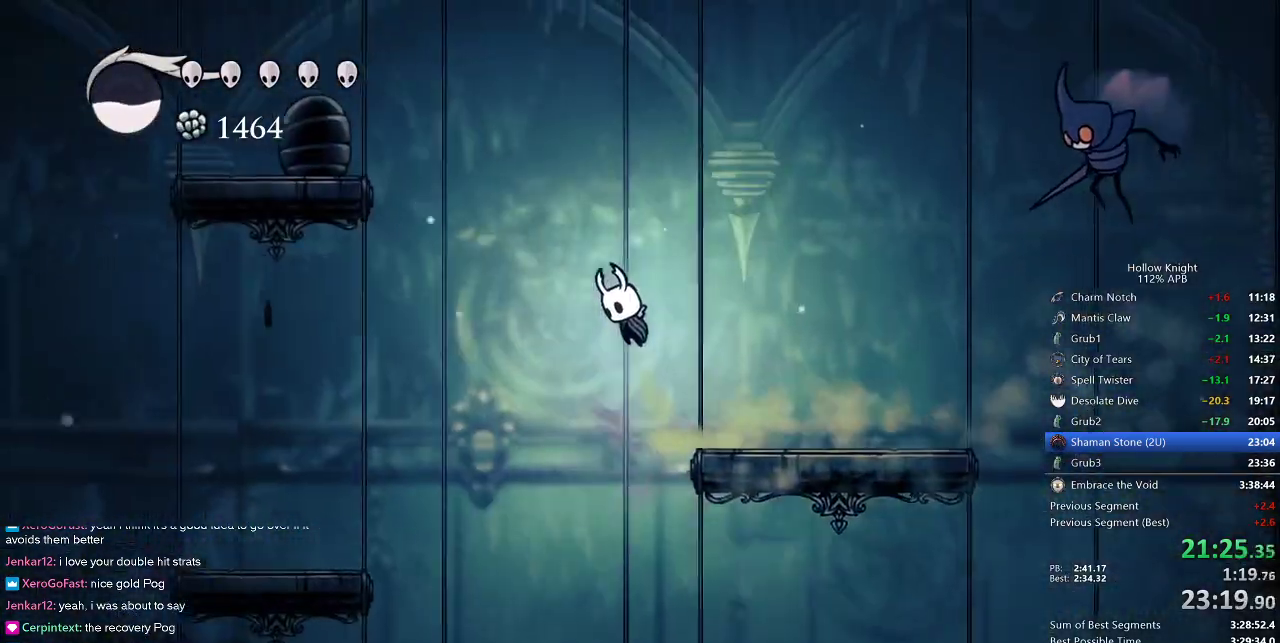
{"keys": ["dash", "left"], "events": [[317, "dash", "down"], [317, "jump", "up"]]}
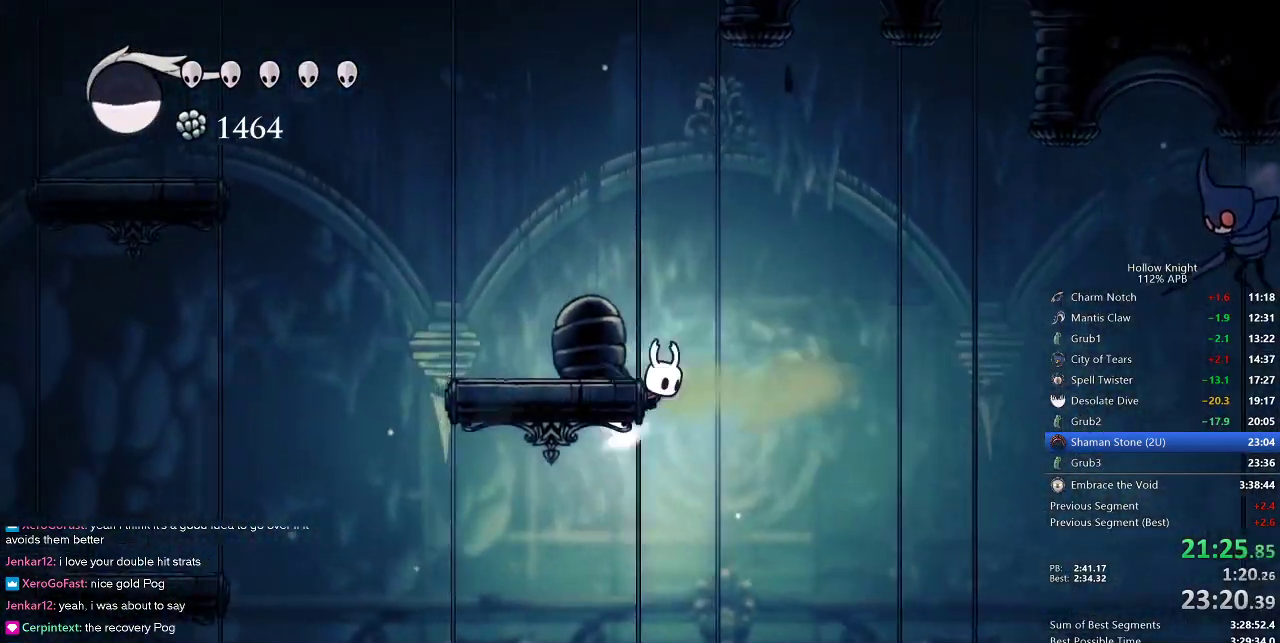
{"keys": ["down", "jump", "left", "nail"], "events": [[17, "dash", "up"], [17, "jump", "down"], [283, "down", "down"], [417, "nail", "down"]]}
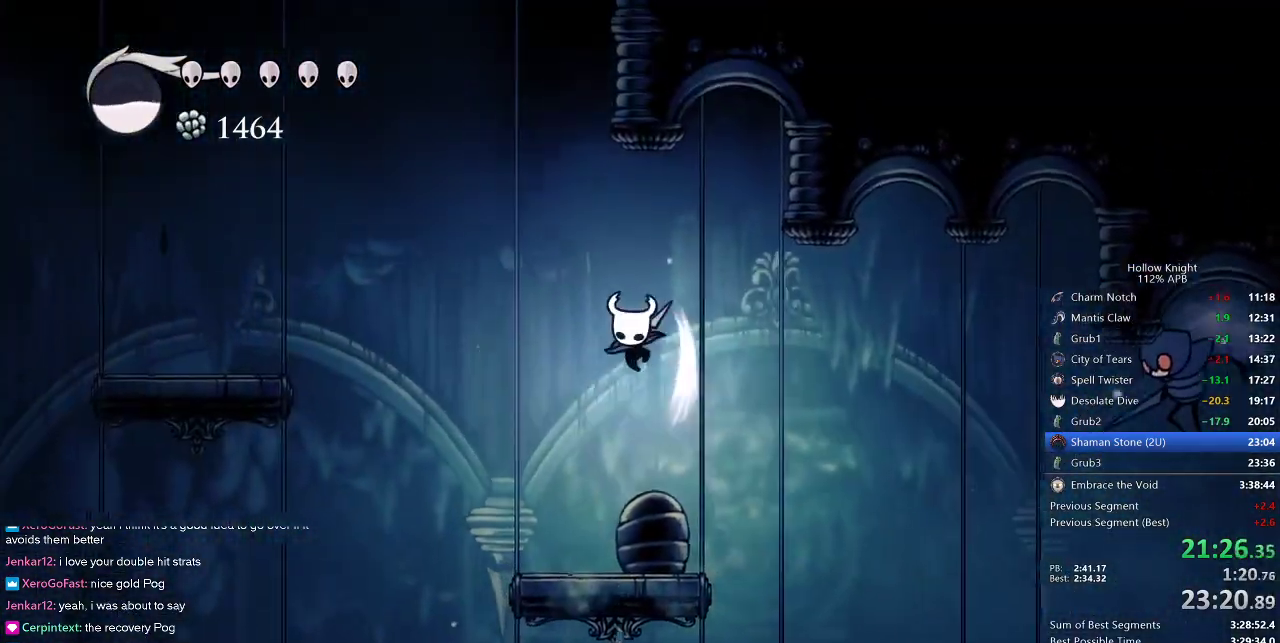
{"keys": ["right"], "events": [[117, "down", "up"], [167, "jump", "up"], [167, "nail", "up"], [217, "left", "up"], [250, "right", "down"]]}
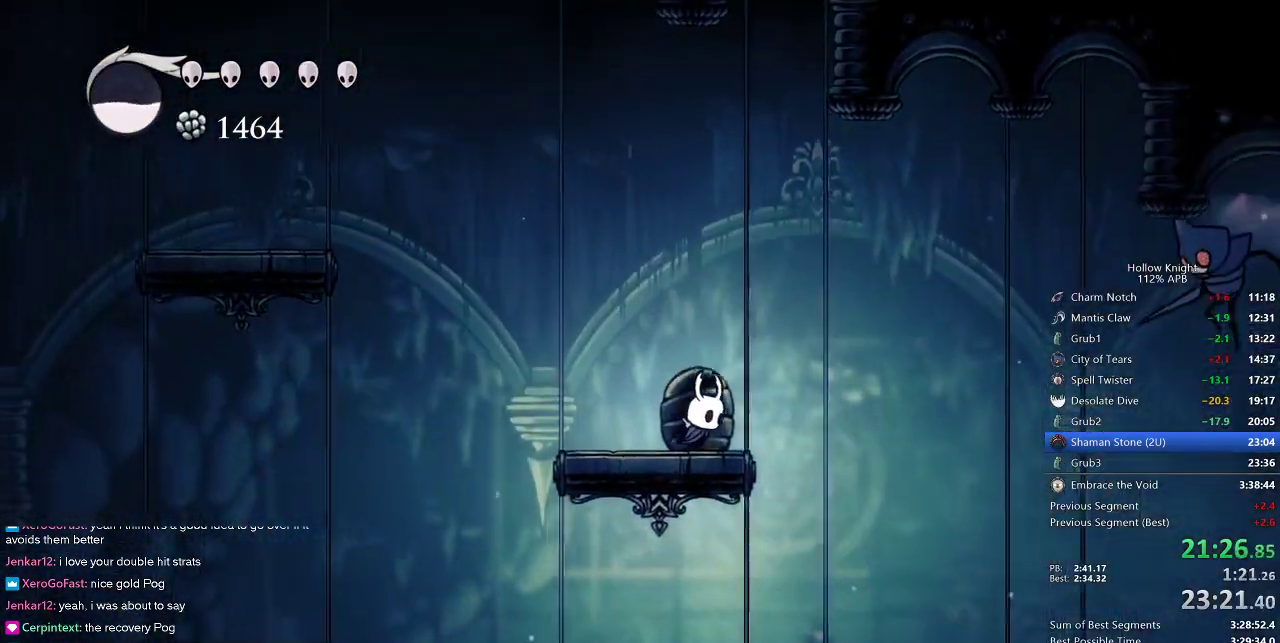
{"keys": ["down", "jump", "left", "nail"], "events": [[83, "jump", "down"], [83, "left", "down"], [83, "right", "up"], [133, "down", "down"], [267, "nail", "down"]]}
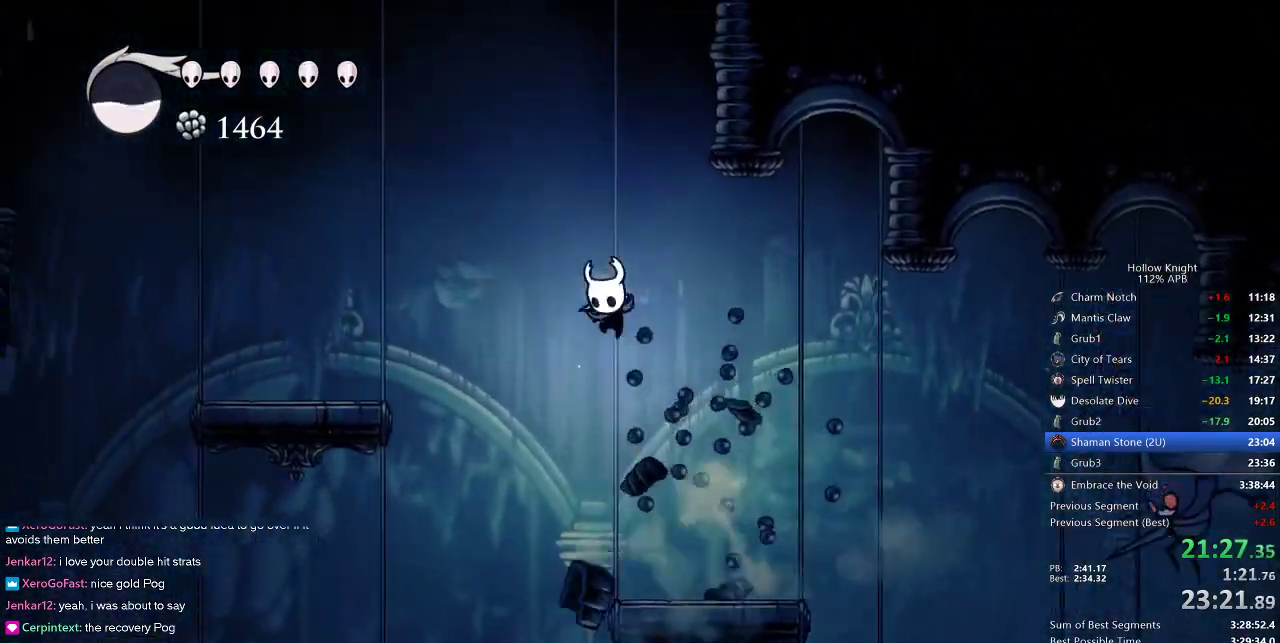
{"keys": ["left"], "events": [[100, "dash", "down"], [100, "down", "up"], [100, "jump", "up"], [100, "nail", "up"], [200, "dash", "up"]]}
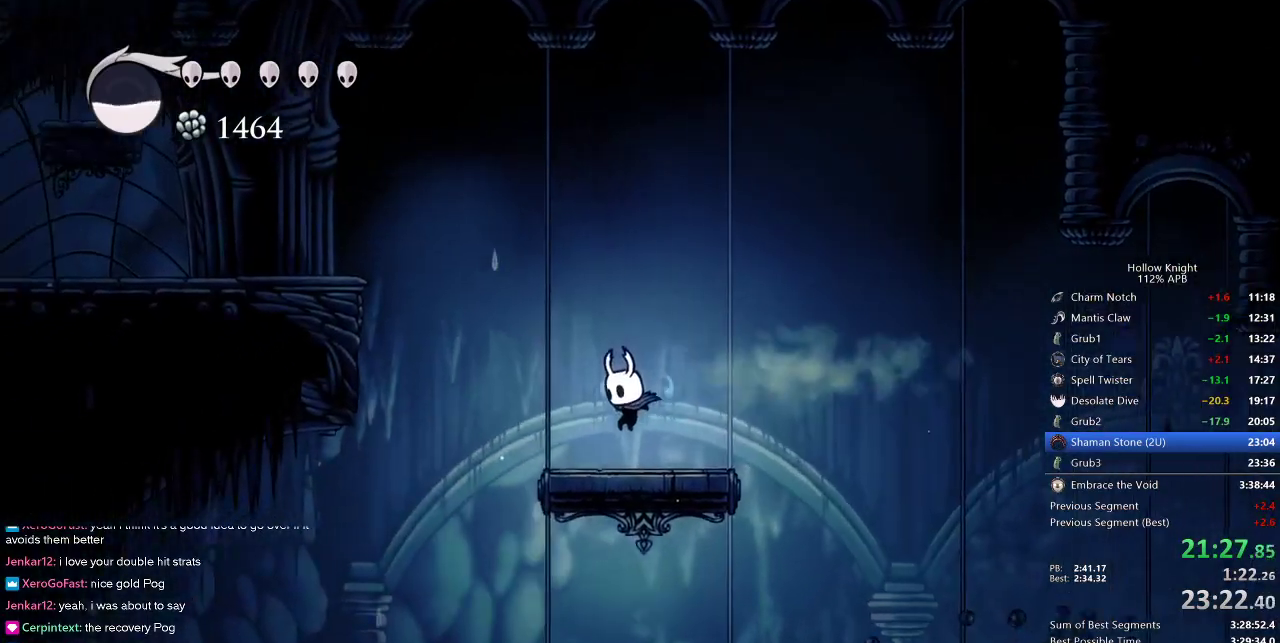
{"keys": ["dash", "jump", "left"], "events": [[117, "jump", "down"], [500, "dash", "down"]]}
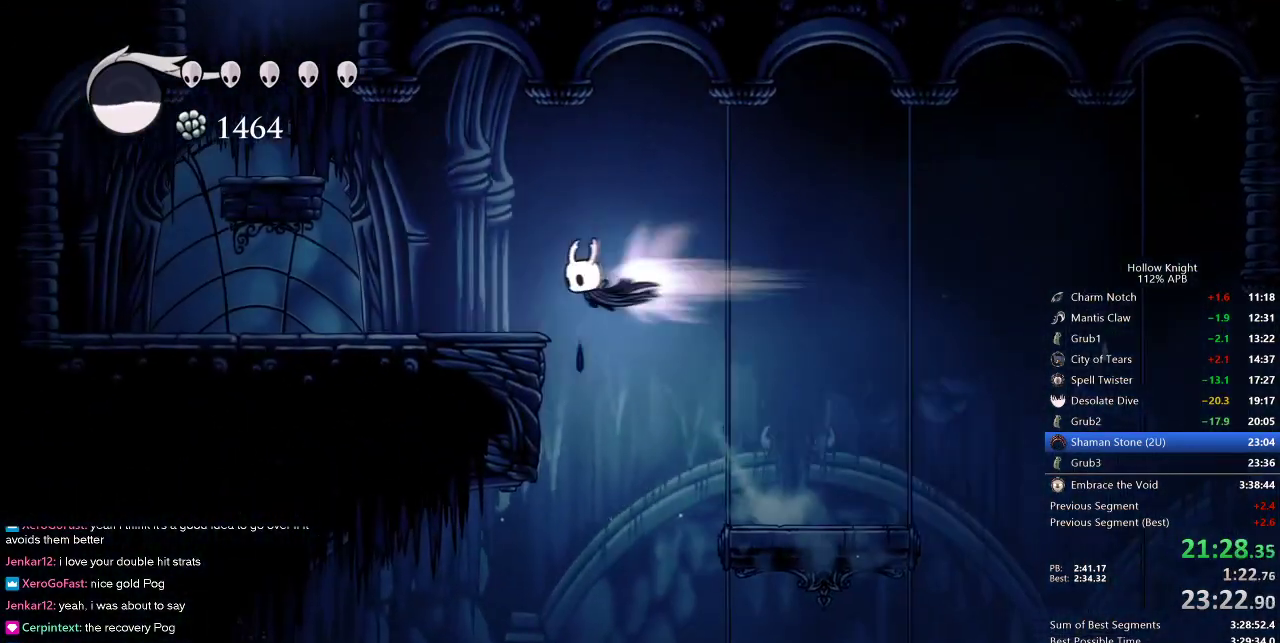
{"keys": ["jump"], "events": [[50, "jump", "up"], [83, "dash", "up"], [267, "left", "up"], [417, "jump", "down"]]}
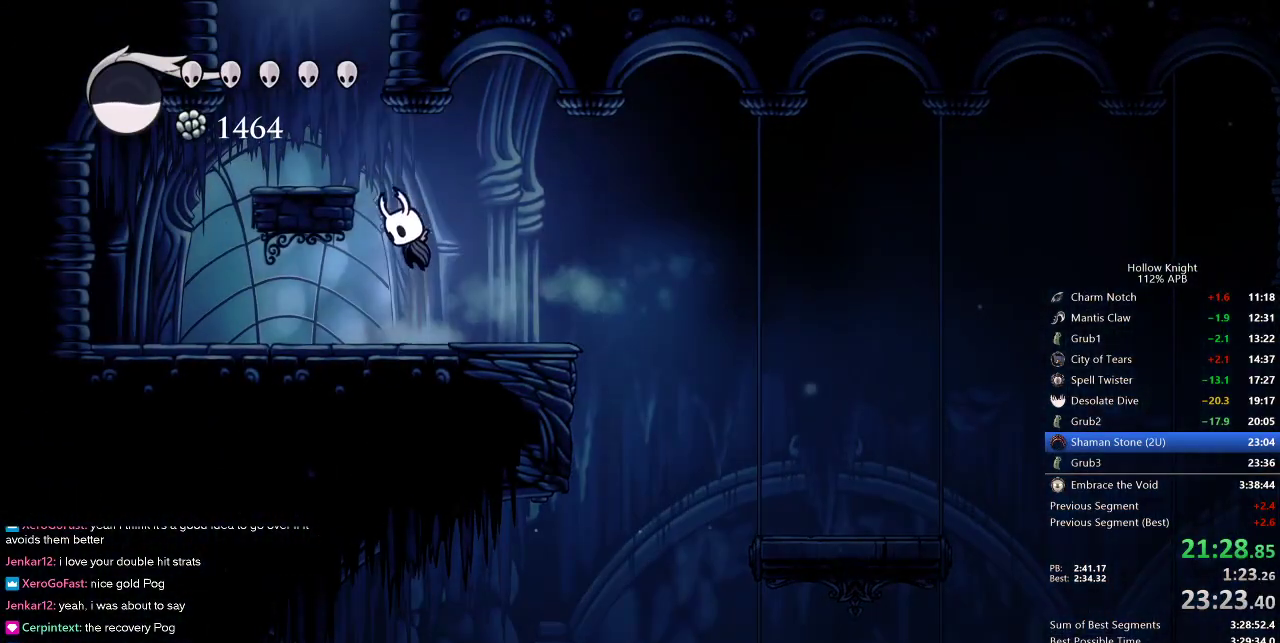
{"keys": ["jump"], "events": [[67, "left", "down"], [200, "jump", "up"], [383, "jump", "down"], [433, "left", "up"]]}
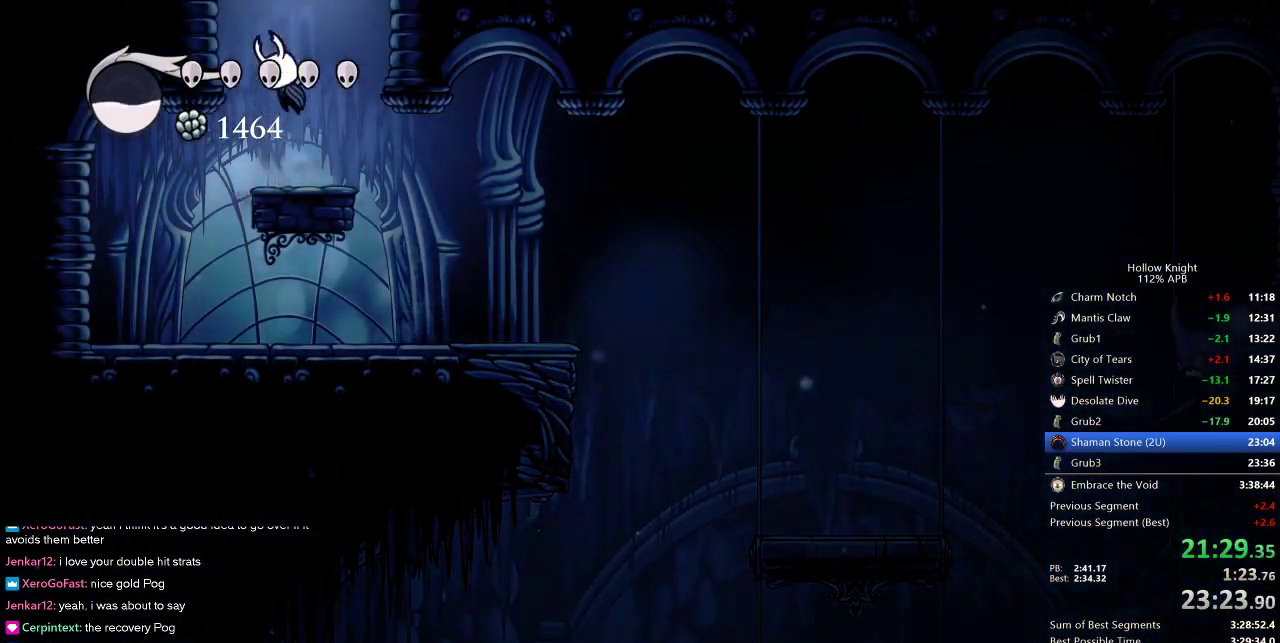
{"keys": ["left"], "events": [[33, "left", "down"], [317, "jump", "up"]]}
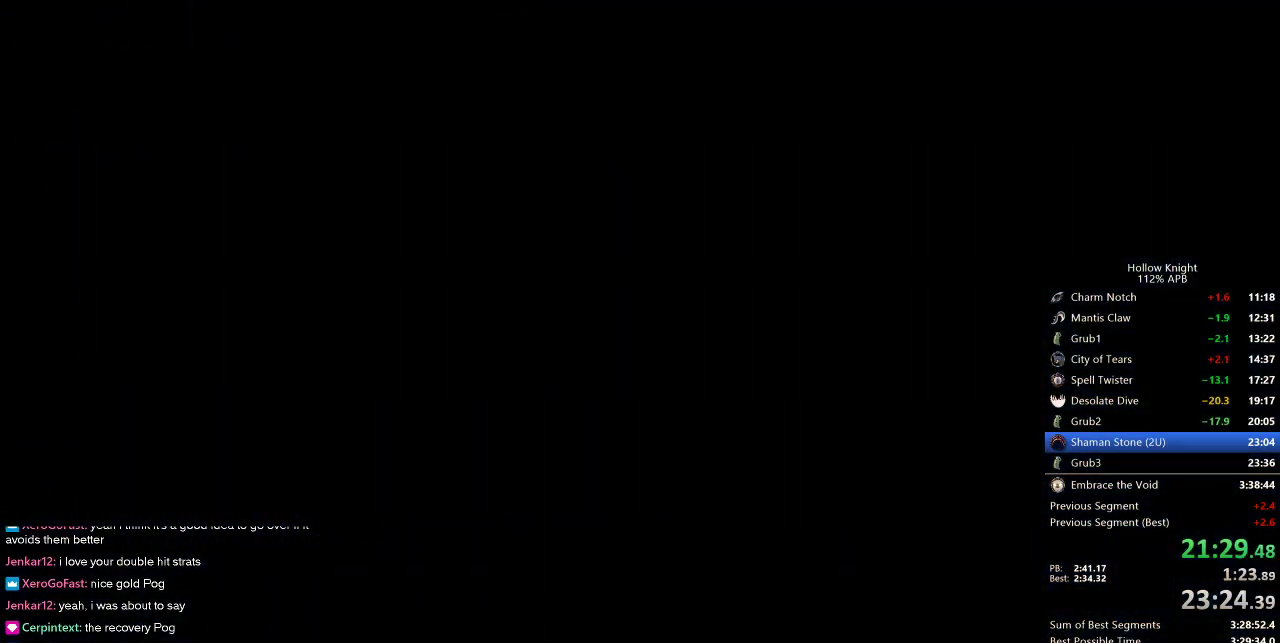
{"keys": ["left"], "events": []}